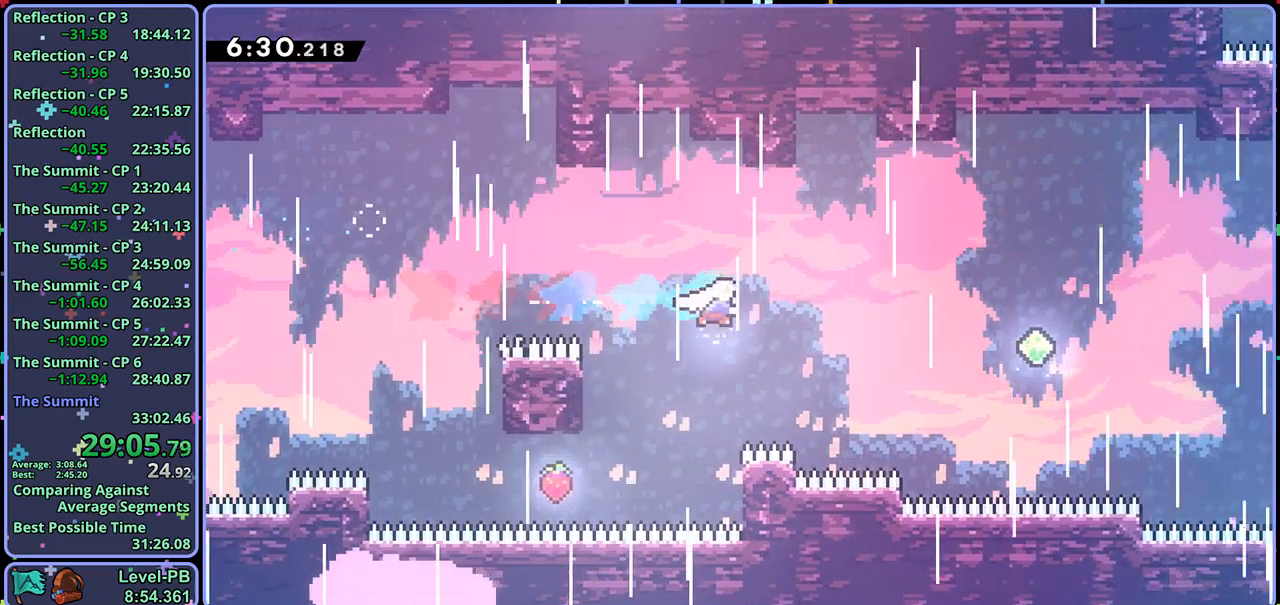
Gameplay with a controller (PlayStation layout); each line is a JSON object with the inputs held at the frame after it. "events" lists button and stick changes between this image and that frame as [ms after this image, input, new state], when the widget could be followed in between.
{"buttons": [], "left_stick": "right", "right_stick": "center", "events": [[67, "R1", "up"], [300, "R1", "down"], [417, "R1", "up"]]}
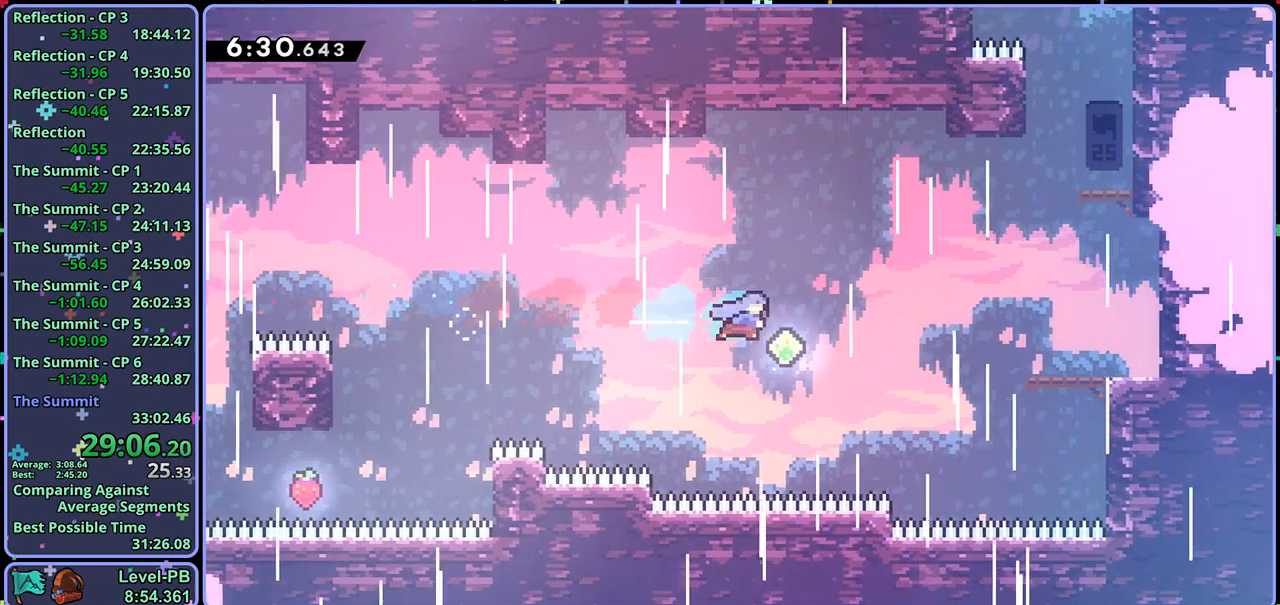
{"buttons": ["R1"], "left_stick": "up-right", "right_stick": "center", "events": [[117, "left_stick", "up-right"], [200, "R1", "down"], [283, "R1", "up"], [500, "R1", "down"]]}
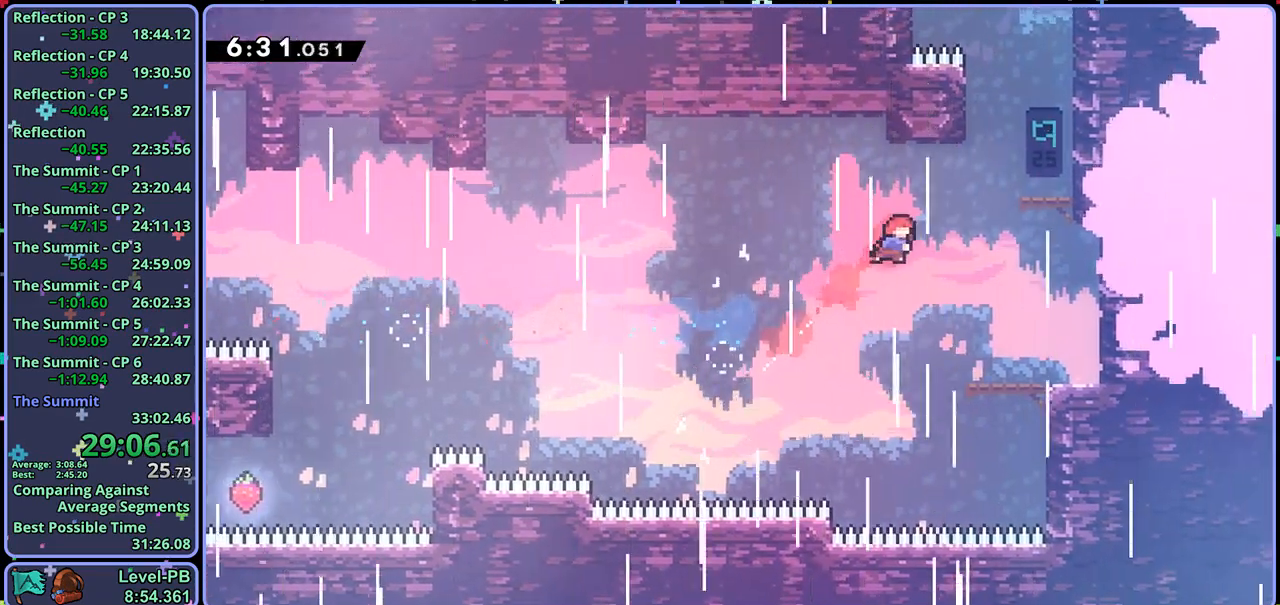
{"buttons": [], "left_stick": "center", "right_stick": "center", "events": [[83, "R1", "up"], [400, "left_stick", "center"]]}
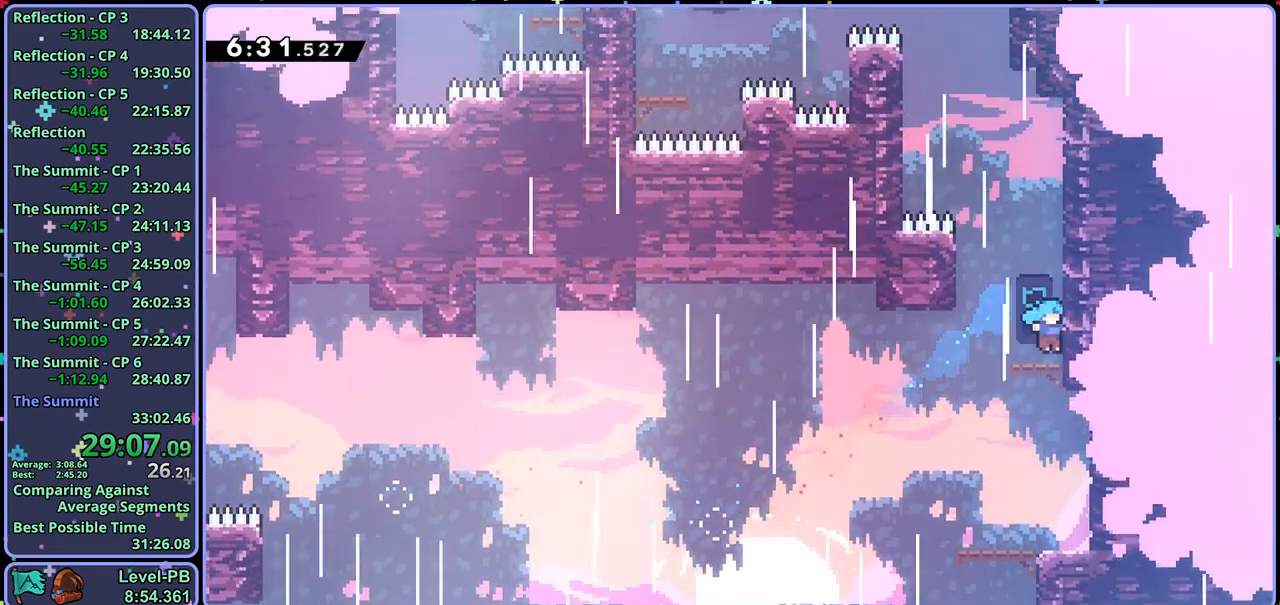
{"buttons": ["CROSS", "R1"], "left_stick": "up-left", "right_stick": "center", "events": [[33, "left_stick", "up"], [83, "R1", "down"], [333, "CROSS", "down"], [350, "left_stick", "up-left"]]}
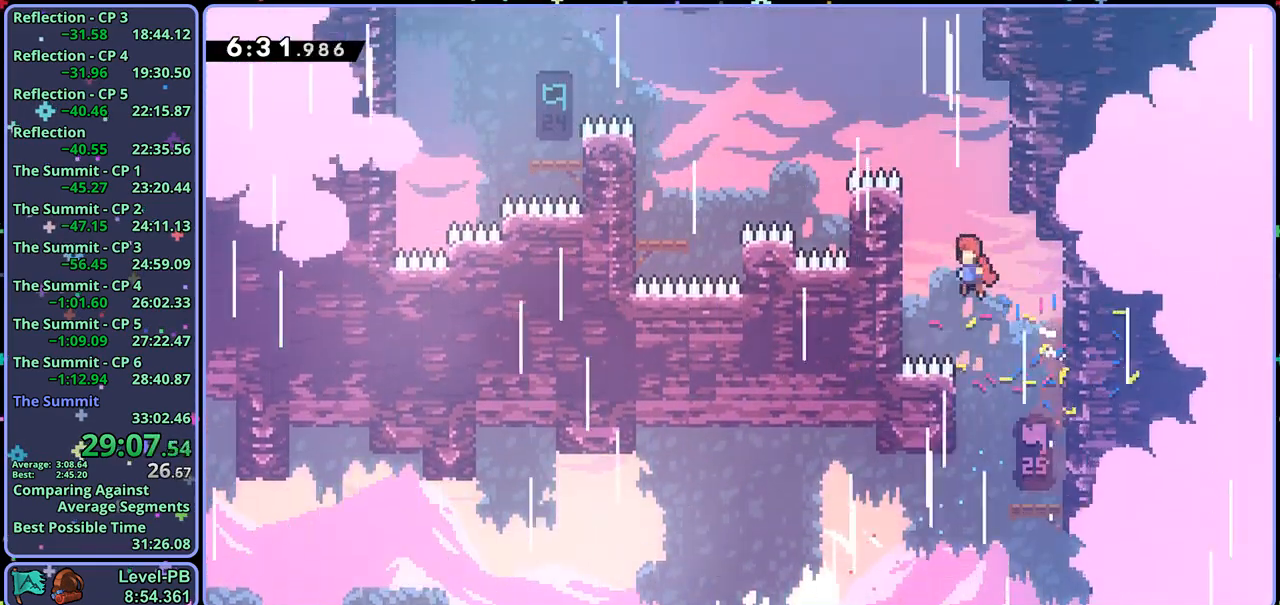
{"buttons": ["L1", "R1"], "left_stick": "up-left", "right_stick": "center", "events": [[67, "CROSS", "up"], [67, "L1", "down"], [67, "R1", "up"], [100, "CROSS", "down"], [417, "R1", "down"], [450, "CROSS", "up"]]}
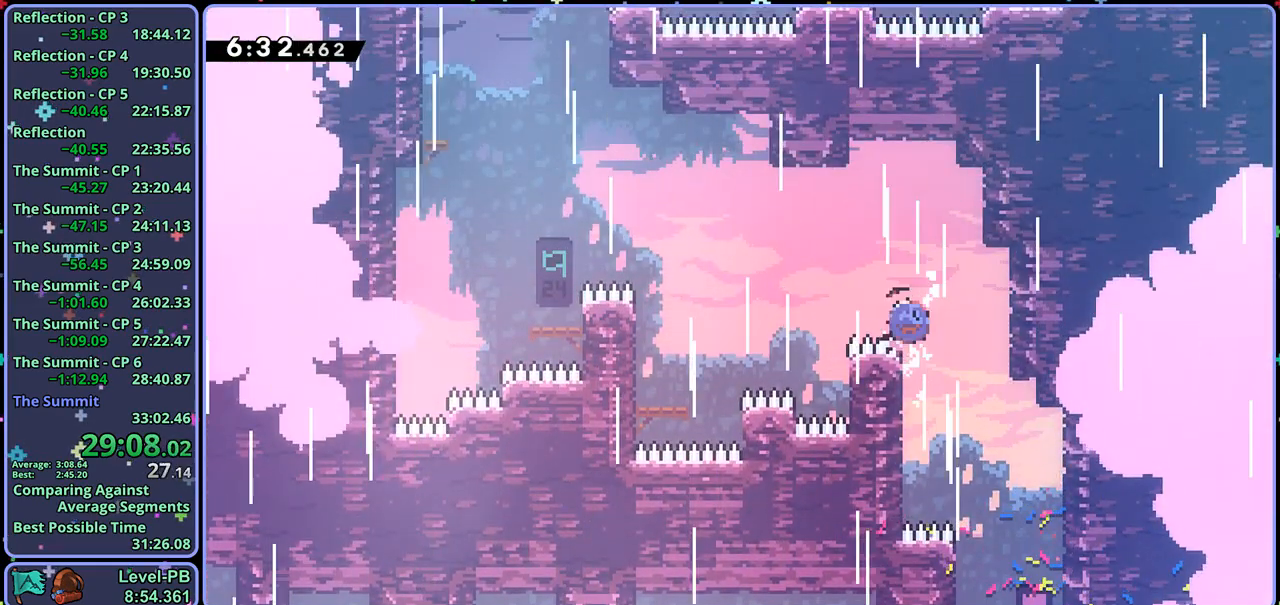
{"buttons": ["CROSS", "L1"], "left_stick": "center", "right_stick": "center", "events": [[17, "L1", "up"], [50, "R1", "up"], [367, "L1", "down"], [400, "left_stick", "center"], [433, "CROSS", "down"]]}
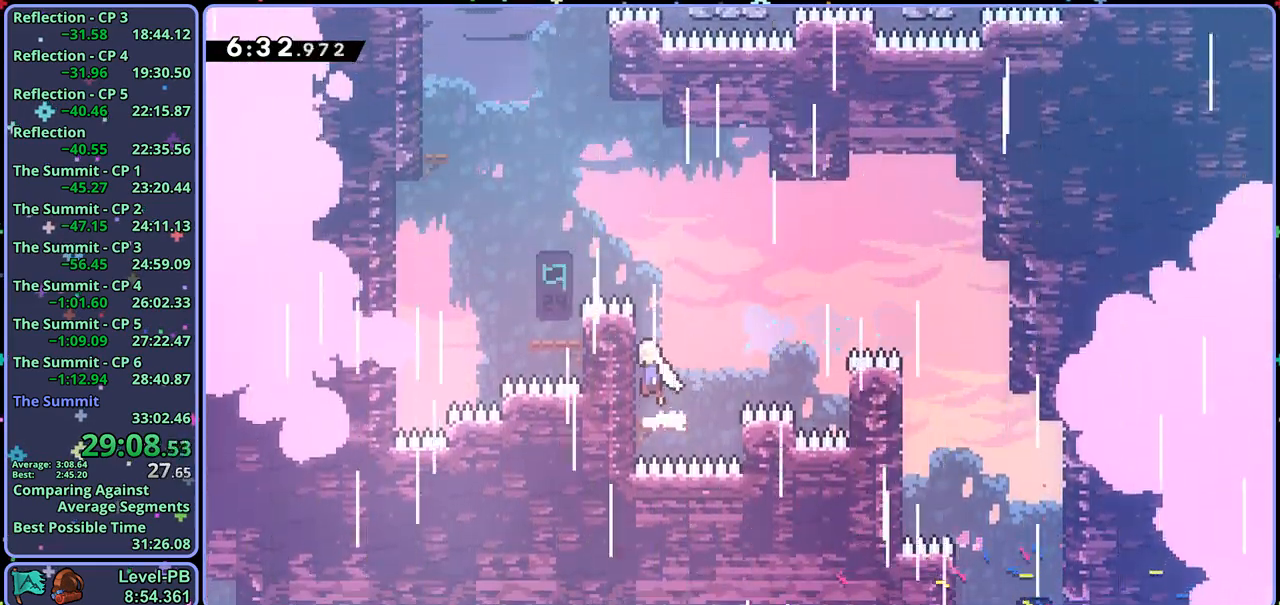
{"buttons": ["CROSS", "L1"], "left_stick": "up", "right_stick": "center", "events": [[33, "CROSS", "up"], [83, "CROSS", "down"], [300, "CROSS", "up"], [333, "CROSS", "down"], [383, "left_stick", "up"]]}
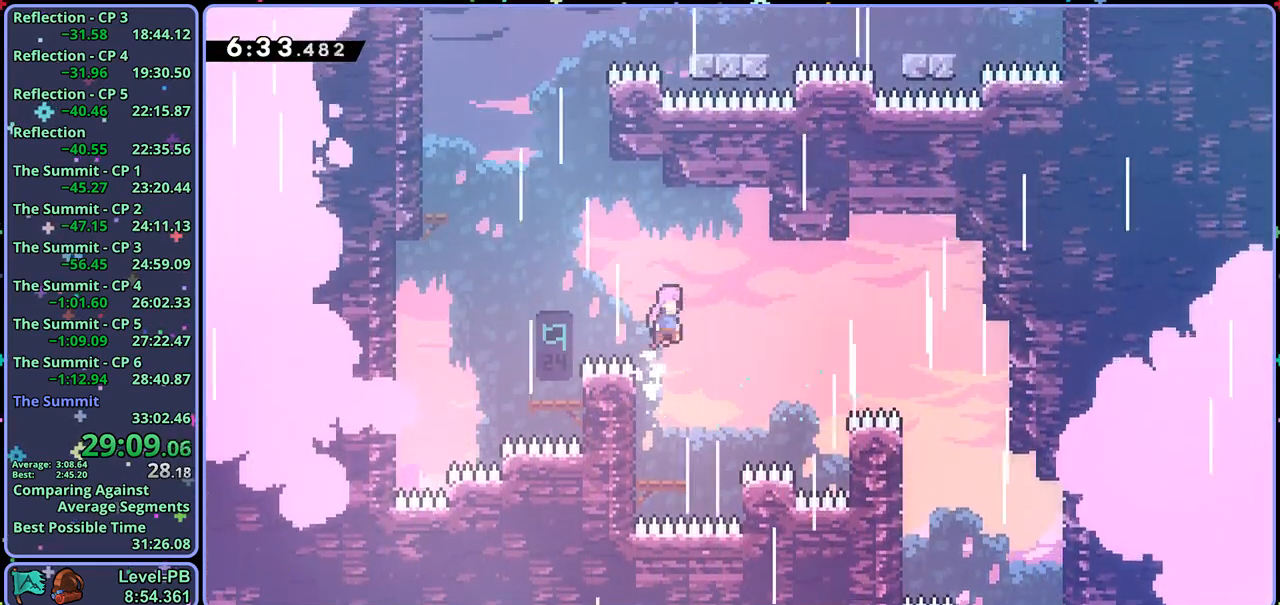
{"buttons": ["L1"], "left_stick": "right", "right_stick": "center", "events": [[17, "R1", "down"], [67, "CROSS", "up"], [383, "R1", "up"], [483, "left_stick", "right"]]}
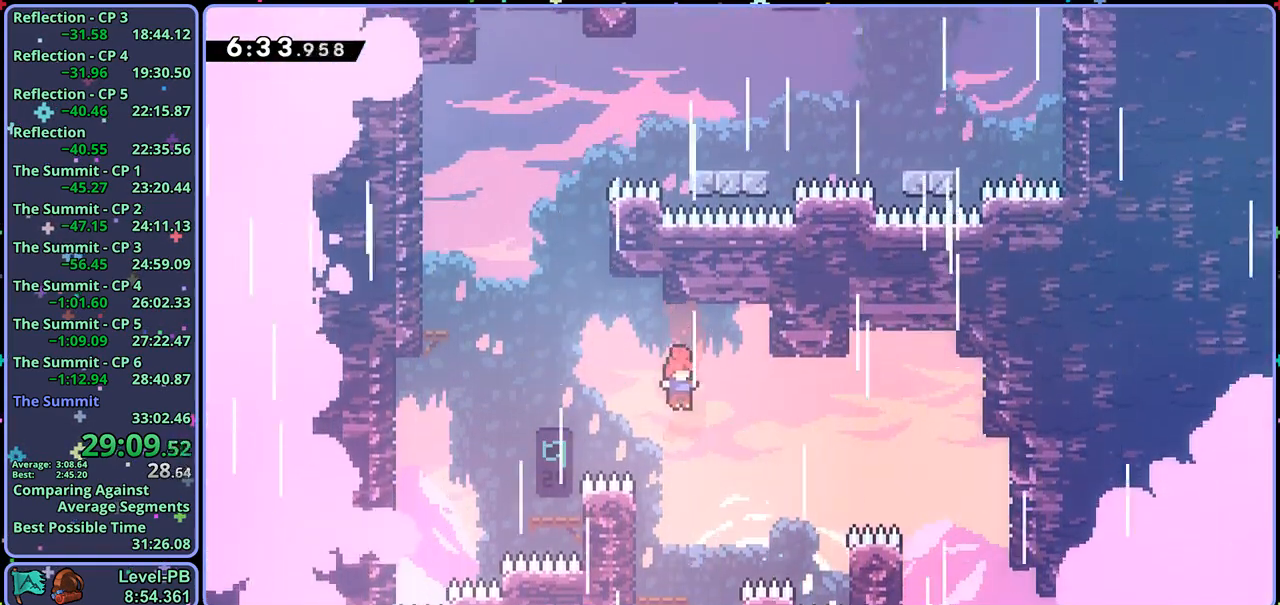
{"buttons": ["CROSS", "L1"], "left_stick": "center", "right_stick": "center", "events": [[17, "left_stick", "center"], [83, "L1", "up"], [167, "left_stick", "up-left"], [367, "L1", "down"], [417, "CROSS", "down"], [433, "left_stick", "center"]]}
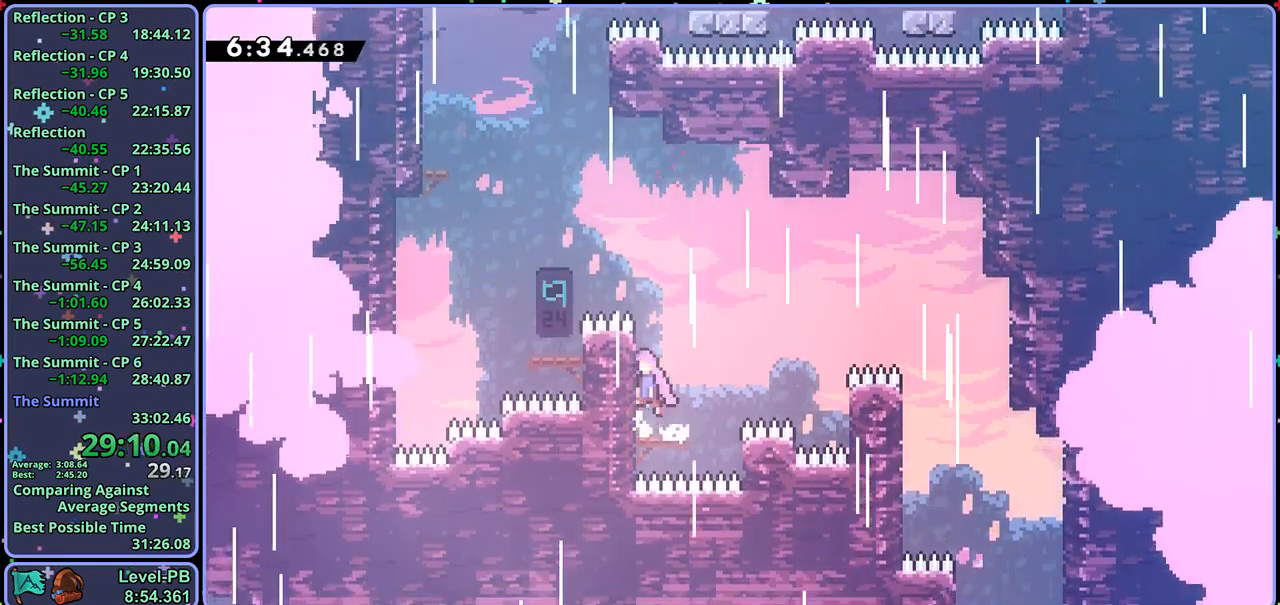
{"buttons": ["CROSS", "L1", "R1"], "left_stick": "up", "right_stick": "center", "events": [[17, "CROSS", "up"], [50, "CROSS", "down"], [150, "CROSS", "up"], [200, "CROSS", "down"], [433, "left_stick", "up"], [500, "R1", "down"]]}
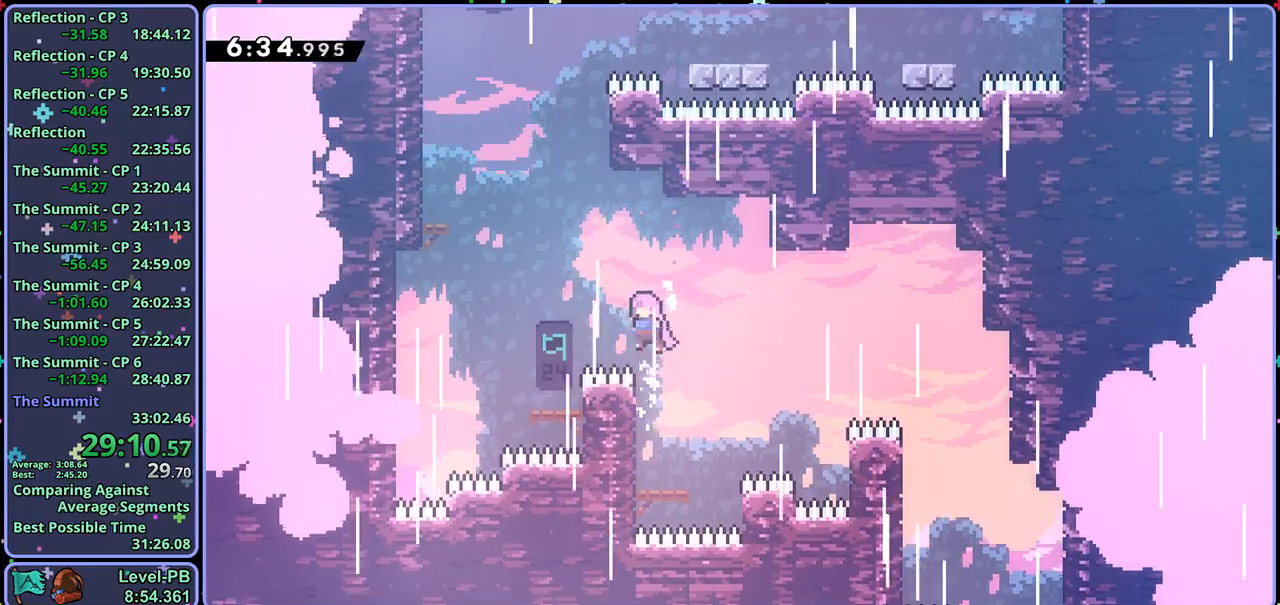
{"buttons": ["L1", "R1"], "left_stick": "up-right", "right_stick": "center", "events": [[33, "CROSS", "up"], [217, "CROSS", "down"], [250, "left_stick", "up-left"], [333, "R1", "up"], [450, "left_stick", "up-right"], [467, "R1", "down"], [500, "CROSS", "up"]]}
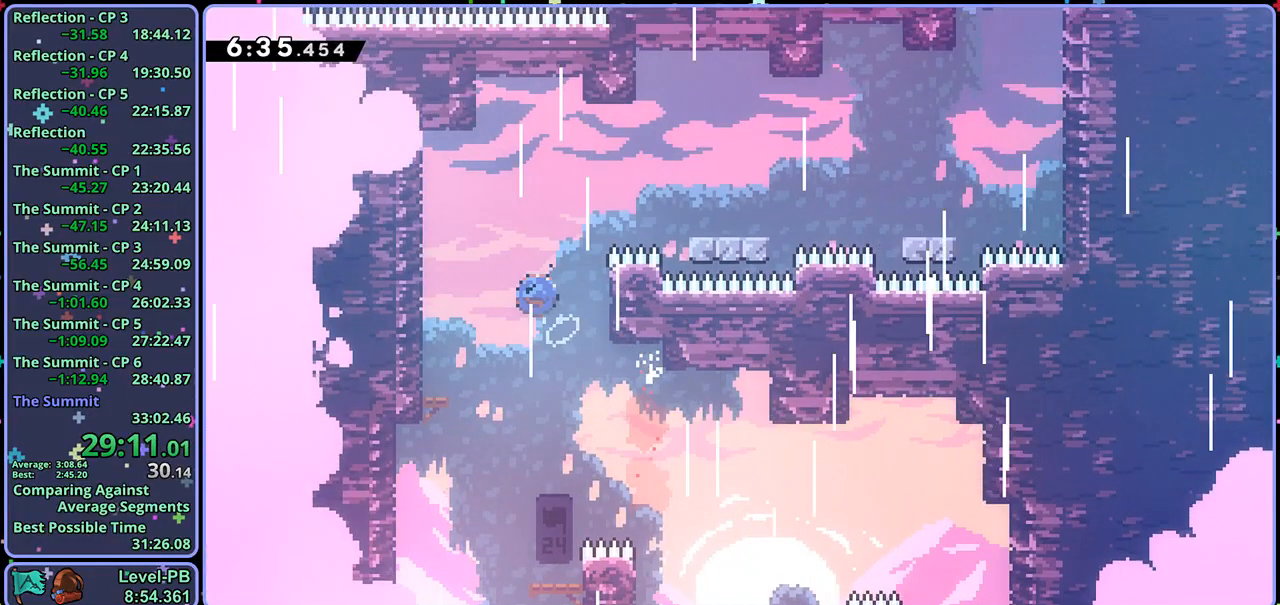
{"buttons": ["R1"], "left_stick": "down-right", "right_stick": "center", "events": [[150, "R1", "up"], [233, "L1", "up"], [350, "left_stick", "center"], [467, "R1", "down"], [483, "left_stick", "down-right"]]}
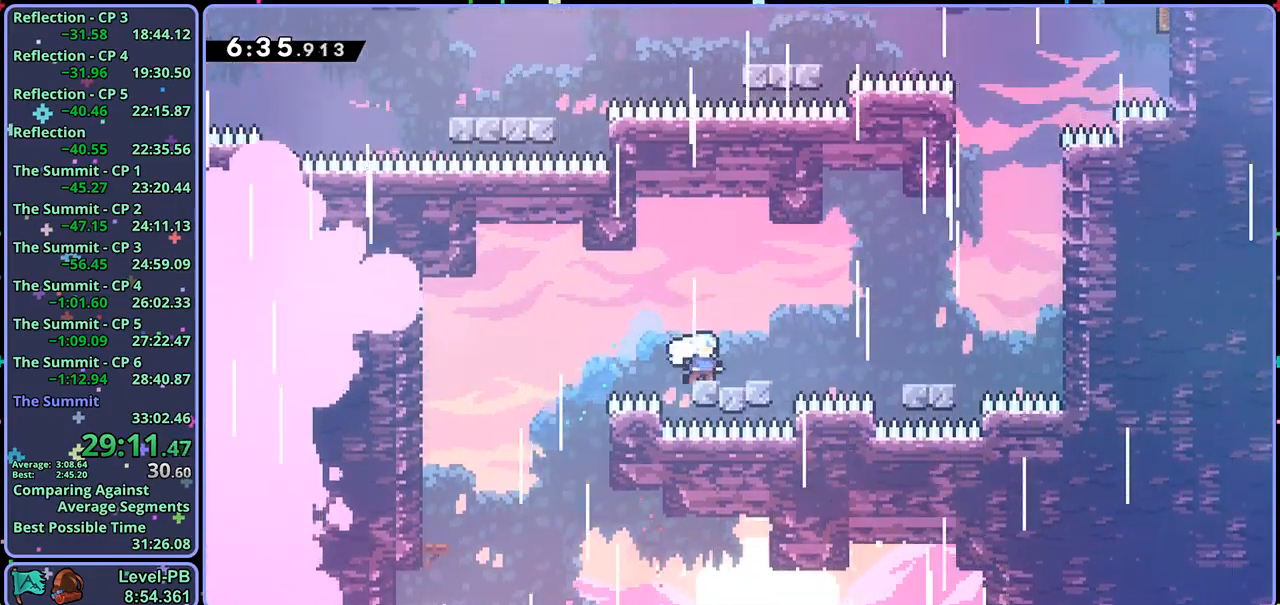
{"buttons": ["R1"], "left_stick": "up", "right_stick": "center", "events": [[117, "CROSS", "down"], [217, "CROSS", "up"], [233, "R1", "up"], [233, "left_stick", "right"], [300, "CROSS", "down"], [350, "left_stick", "up-right"], [450, "left_stick", "up"], [483, "R1", "down"], [500, "CROSS", "up"]]}
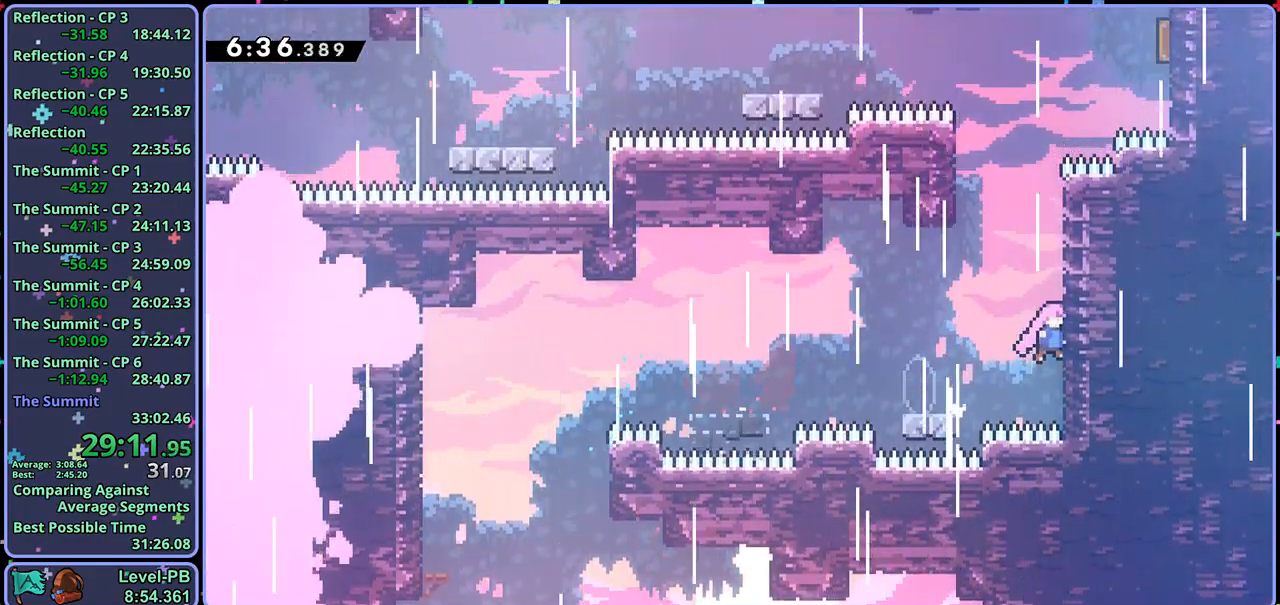
{"buttons": ["CROSS", "L1"], "left_stick": "up-left", "right_stick": "center", "events": [[167, "left_stick", "up-left"], [217, "CROSS", "down"], [283, "L1", "down"], [333, "R1", "up"], [350, "CROSS", "up"], [400, "CROSS", "down"]]}
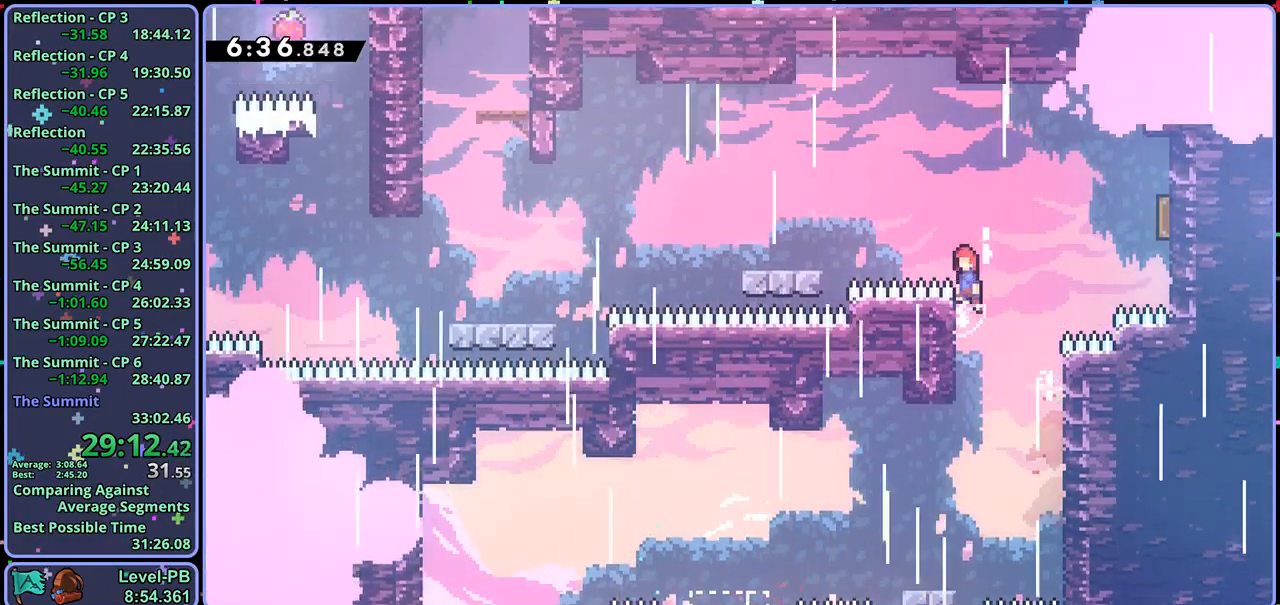
{"buttons": [], "left_stick": "center", "right_stick": "center", "events": [[117, "R1", "down"], [150, "CROSS", "up"], [250, "R1", "up"], [417, "L1", "up"], [433, "left_stick", "center"]]}
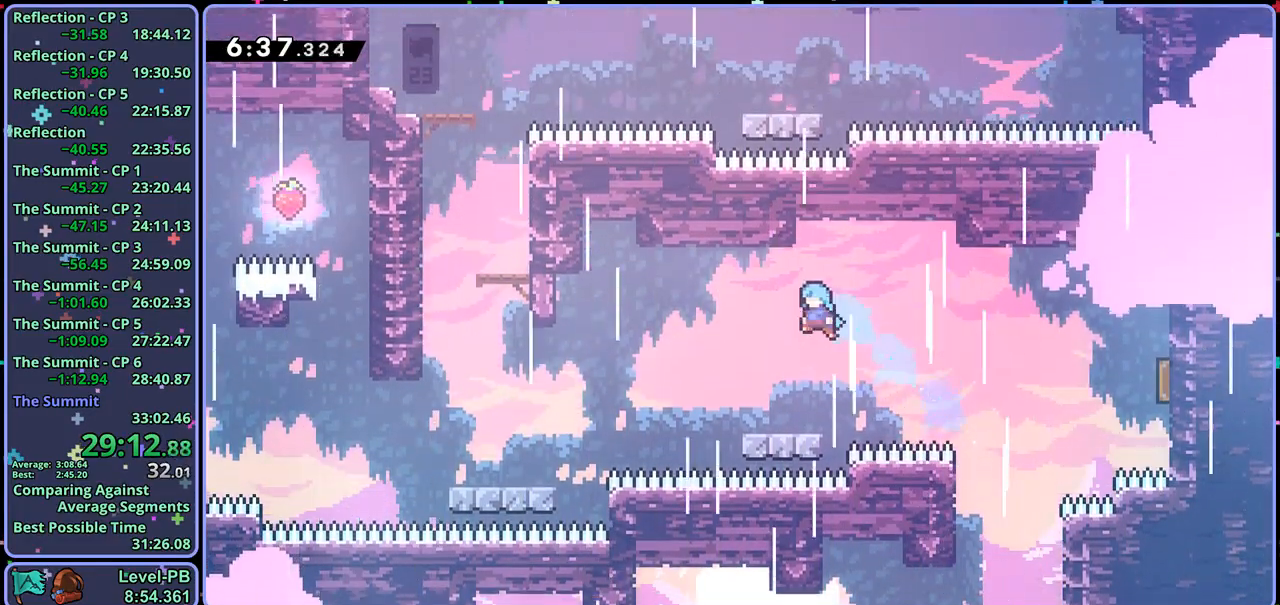
{"buttons": ["CROSS", "R1"], "left_stick": "left", "right_stick": "center", "events": [[200, "left_stick", "down-left"], [267, "R1", "down"], [433, "left_stick", "left"], [467, "CROSS", "down"]]}
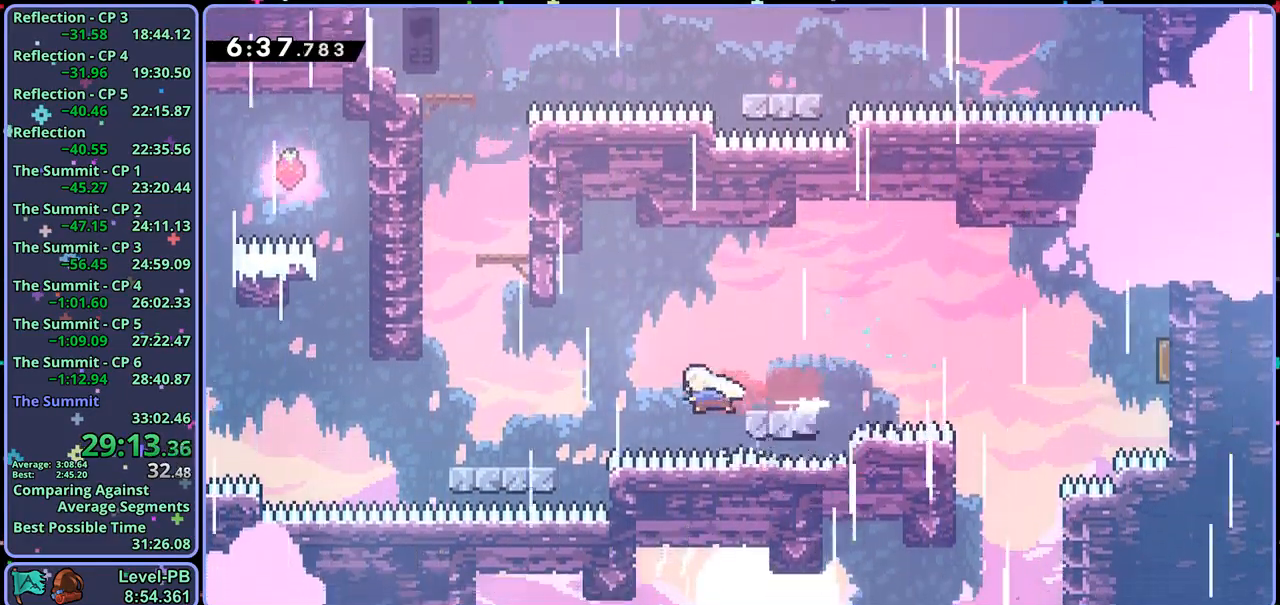
{"buttons": ["R1"], "left_stick": "up", "right_stick": "center", "events": [[50, "left_stick", "up-left"], [67, "R1", "up"], [217, "left_stick", "up"], [233, "R1", "down"], [267, "CROSS", "up"], [367, "R1", "up"], [500, "R1", "down"]]}
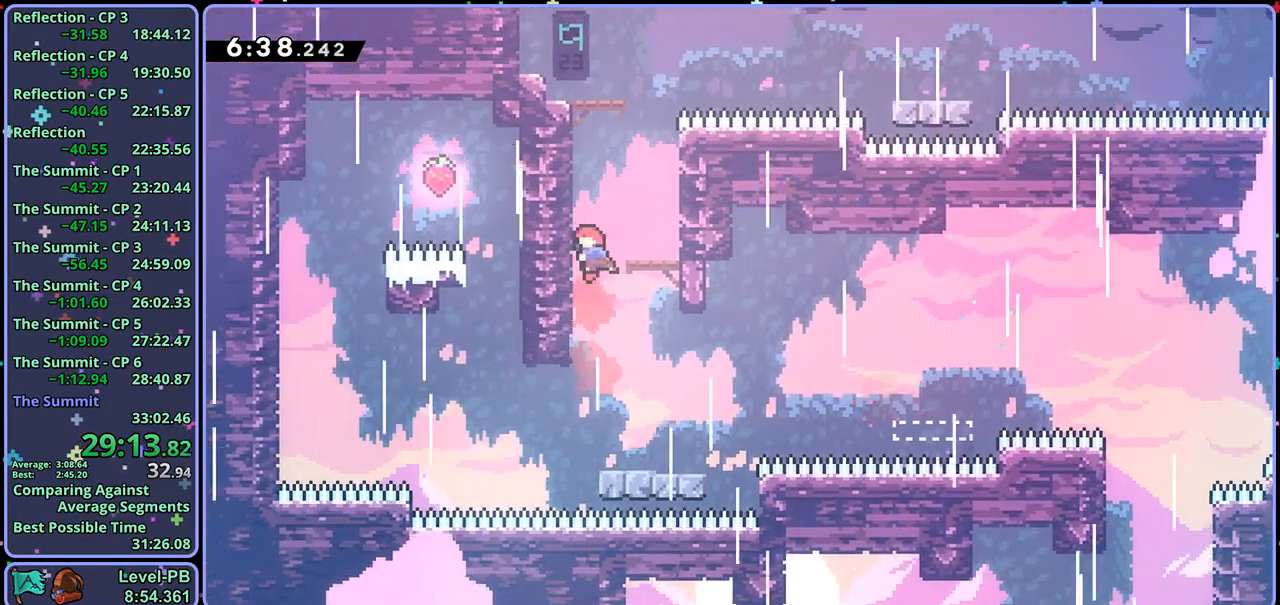
{"buttons": ["R1"], "left_stick": "down-right", "right_stick": "center", "events": [[167, "R1", "up"], [217, "left_stick", "up-left"], [400, "left_stick", "down-left"], [450, "left_stick", "down-right"], [467, "R1", "down"]]}
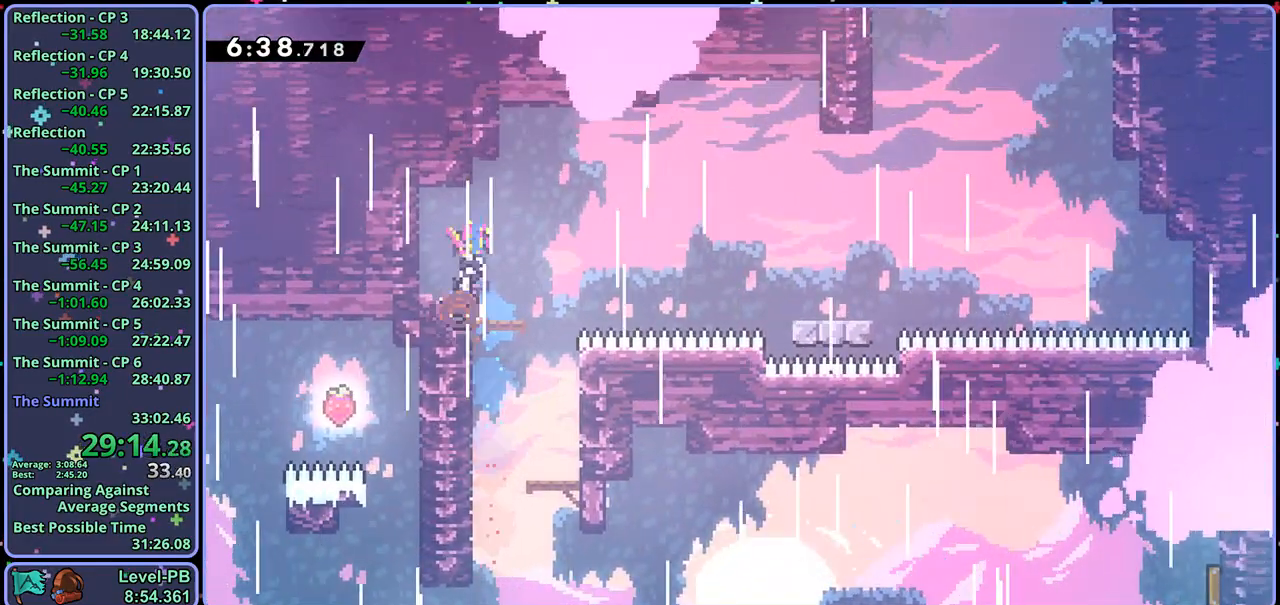
{"buttons": ["CROSS"], "left_stick": "right", "right_stick": "center", "events": [[133, "CROSS", "down"], [250, "left_stick", "right"], [317, "CROSS", "up"], [317, "R1", "up"], [433, "CROSS", "down"]]}
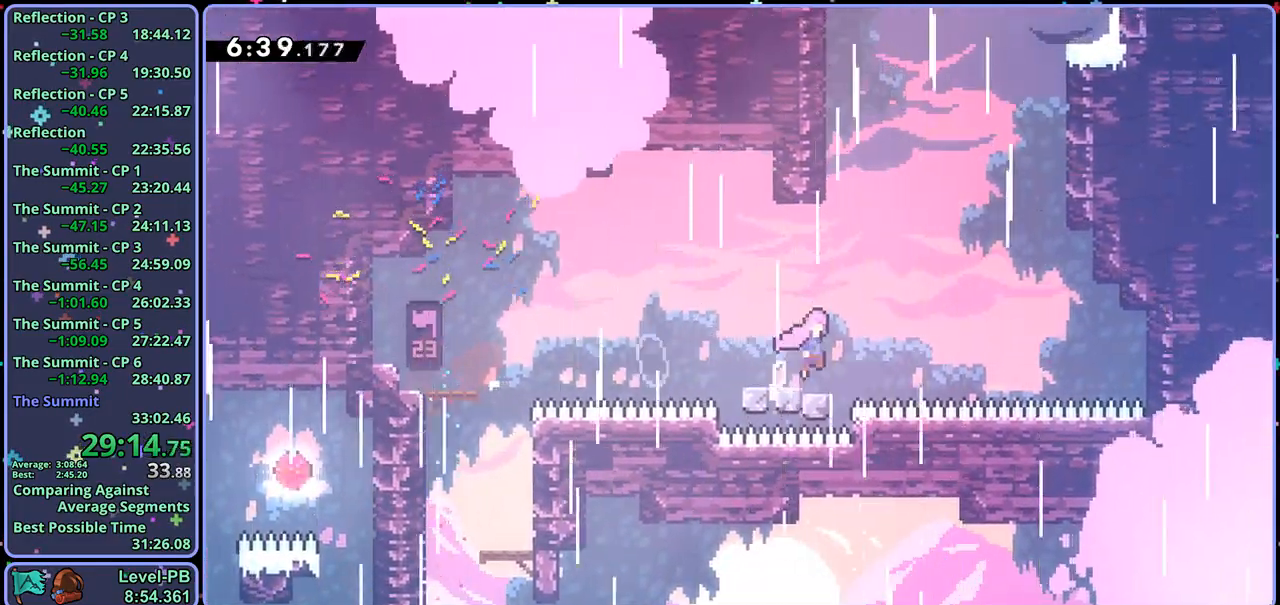
{"buttons": [], "left_stick": "up", "right_stick": "center", "events": [[50, "left_stick", "up-right"], [183, "left_stick", "up"], [233, "R1", "down"], [267, "CROSS", "up"], [350, "R1", "up"]]}
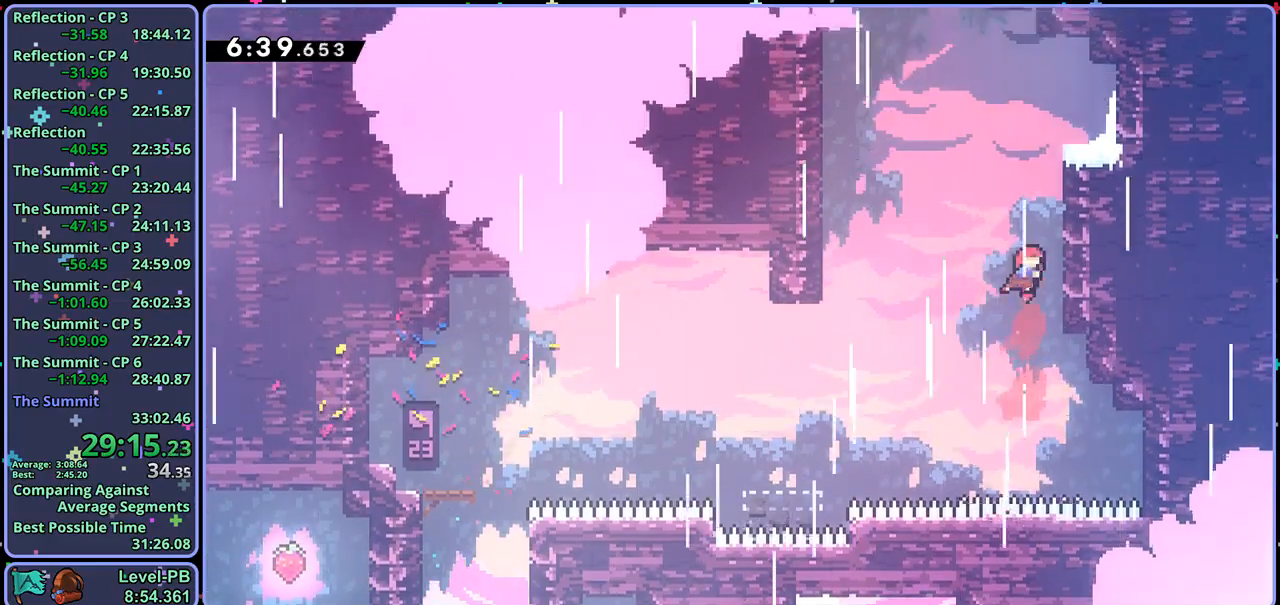
{"buttons": [], "left_stick": "center", "right_stick": "center", "events": [[17, "R1", "down"], [150, "R1", "up"], [150, "left_stick", "up-right"], [433, "left_stick", "center"]]}
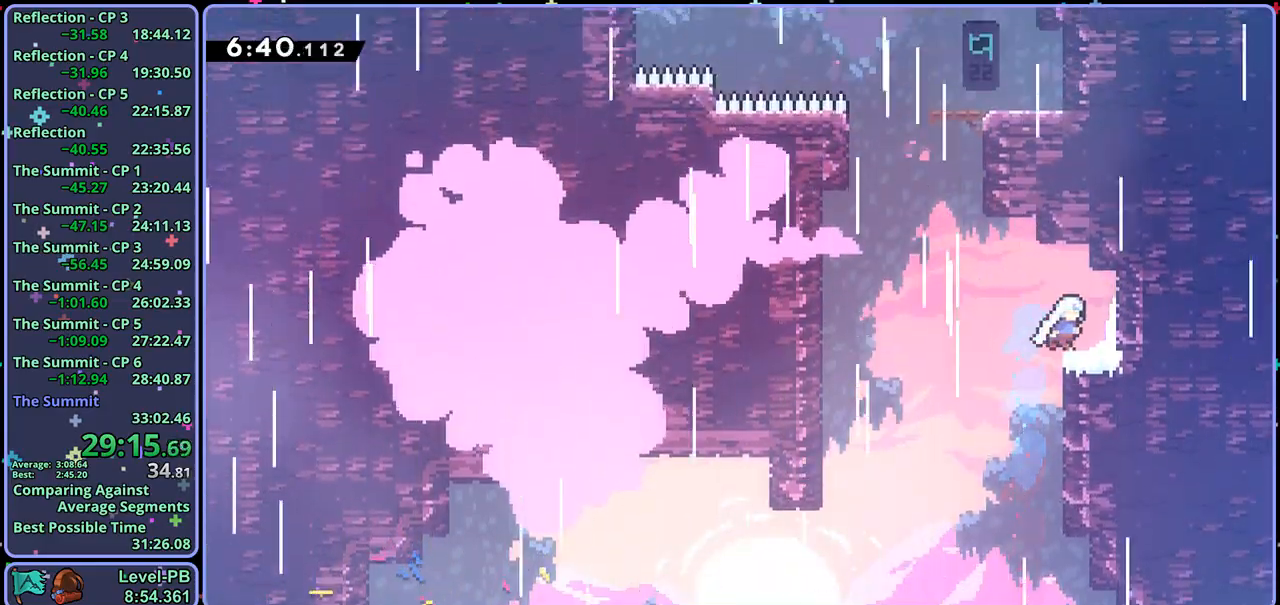
{"buttons": ["R1"], "left_stick": "up", "right_stick": "center", "events": [[17, "left_stick", "up-left"], [33, "CROSS", "down"], [333, "left_stick", "up"], [350, "R1", "down"], [367, "CROSS", "up"]]}
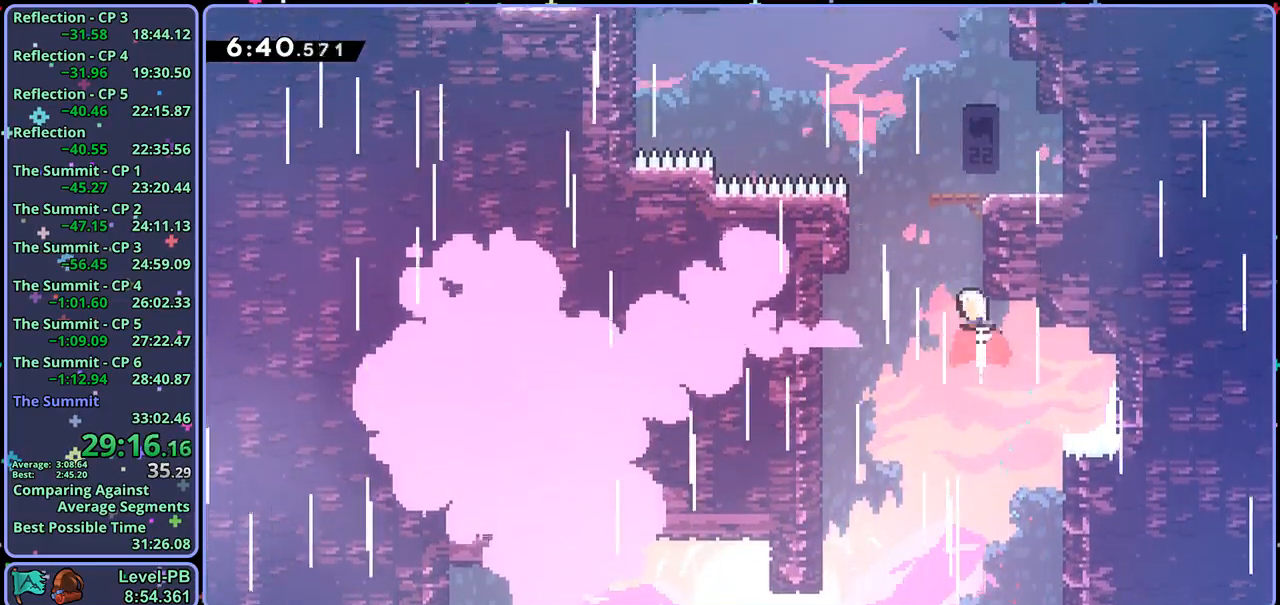
{"buttons": ["CROSS"], "left_stick": "up", "right_stick": "center", "events": [[67, "left_stick", "up-left"], [100, "CROSS", "down"], [250, "R1", "up"], [500, "left_stick", "up"]]}
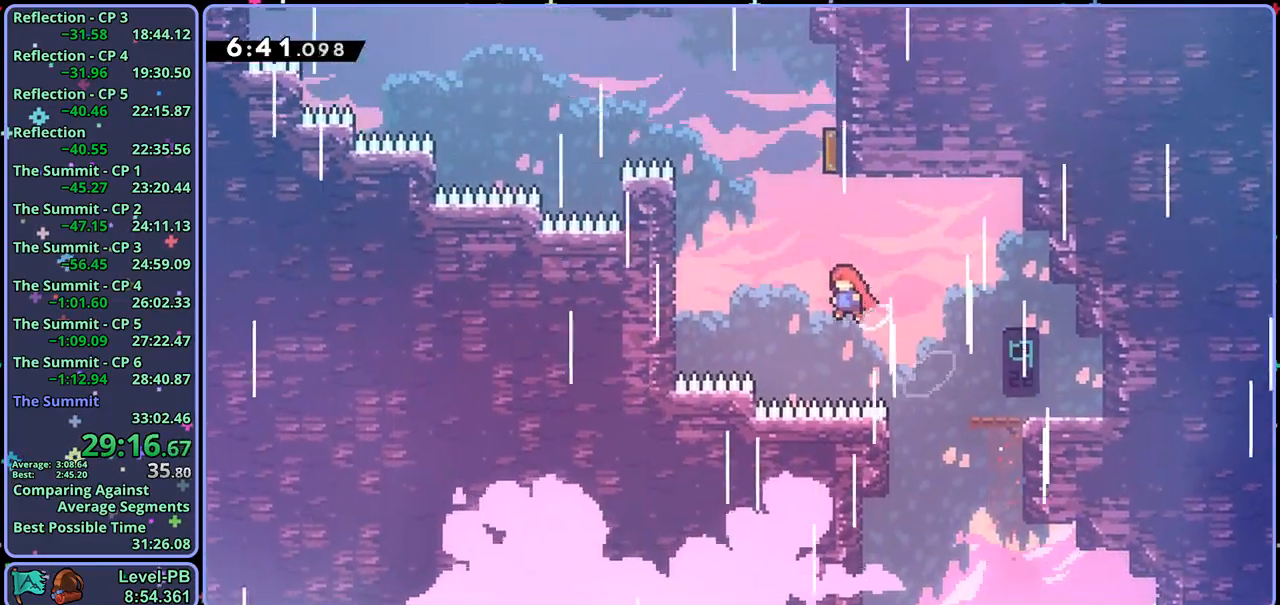
{"buttons": [], "left_stick": "up-left", "right_stick": "center", "events": [[33, "R1", "down"], [50, "CROSS", "up"], [150, "left_stick", "up-left"], [183, "R1", "up"]]}
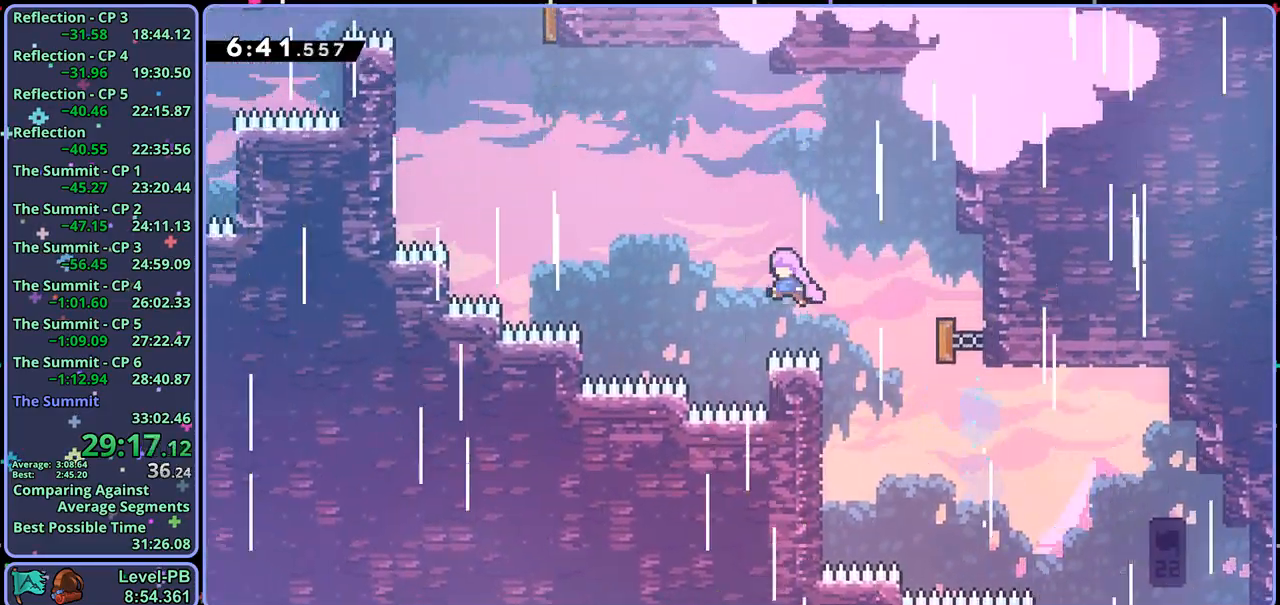
{"buttons": [], "left_stick": "up-left", "right_stick": "center", "events": [[100, "R1", "down"], [233, "R1", "up"]]}
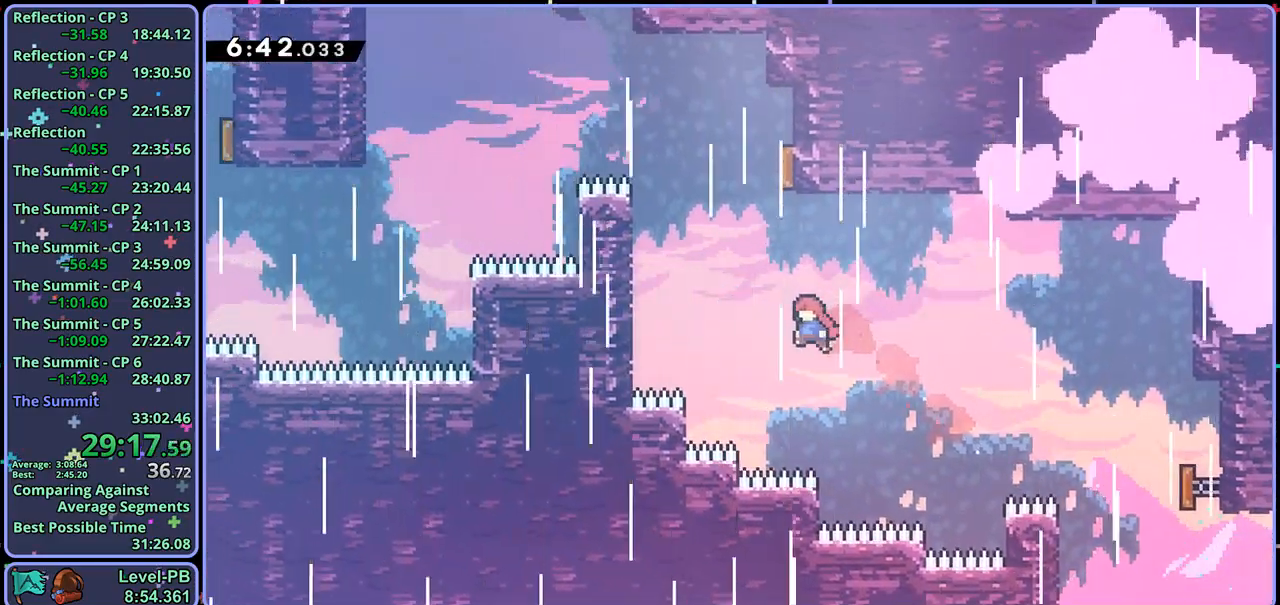
{"buttons": [], "left_stick": "up-left", "right_stick": "center", "events": [[67, "R1", "down"], [217, "R1", "up"]]}
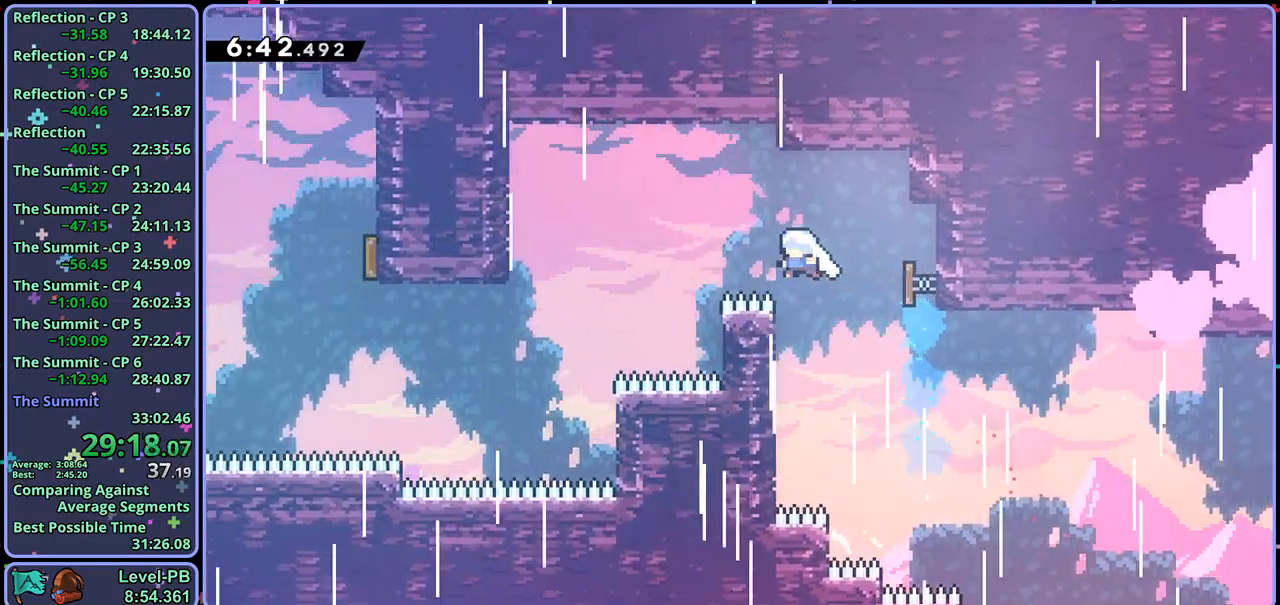
{"buttons": ["R1"], "left_stick": "left", "right_stick": "center", "events": [[17, "left_stick", "left"], [433, "R1", "down"]]}
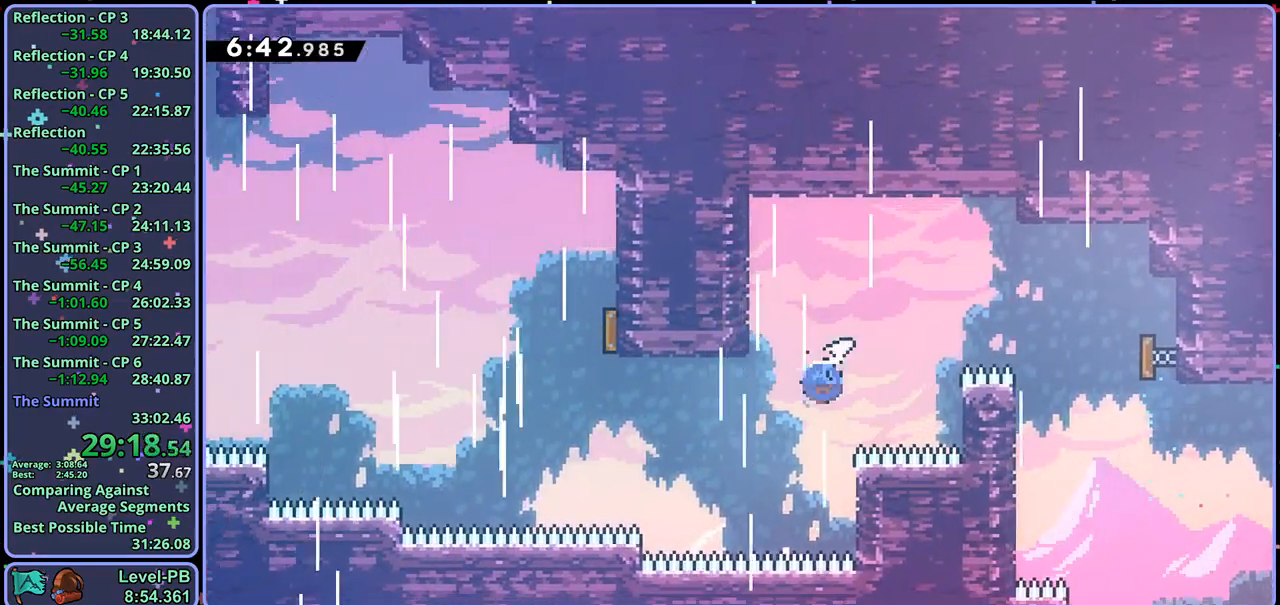
{"buttons": [], "left_stick": "up-left", "right_stick": "center", "events": [[33, "R1", "up"], [183, "left_stick", "up-left"], [350, "R1", "down"], [483, "R1", "up"]]}
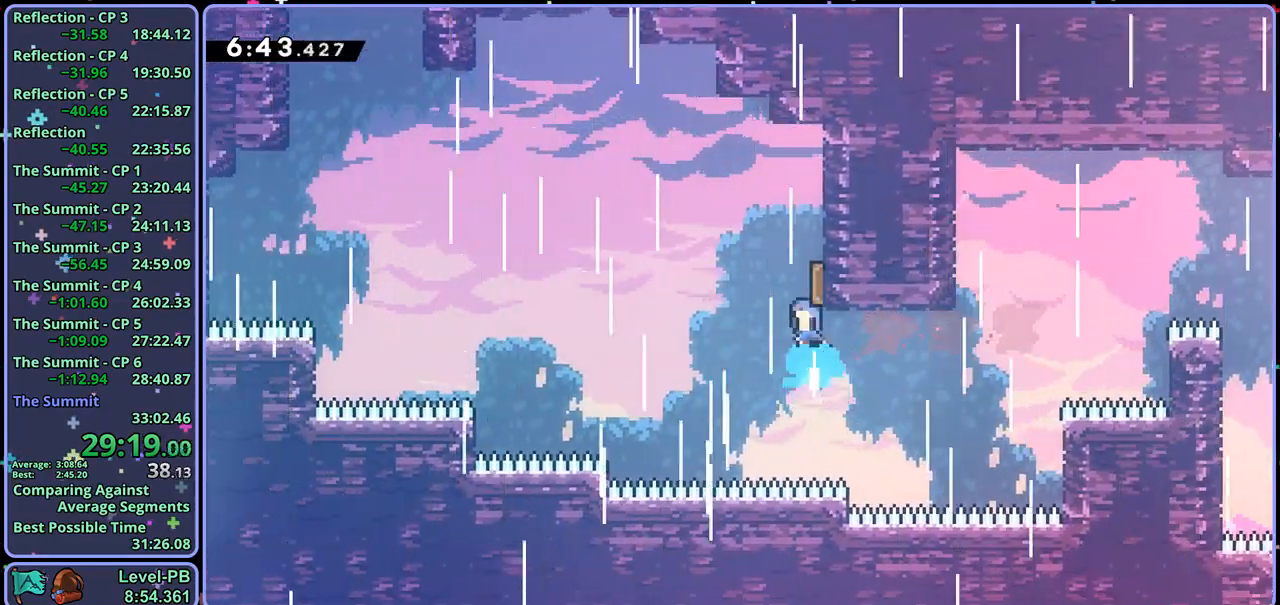
{"buttons": [], "left_stick": "up-left", "right_stick": "center", "events": [[350, "R1", "down"], [467, "R1", "up"]]}
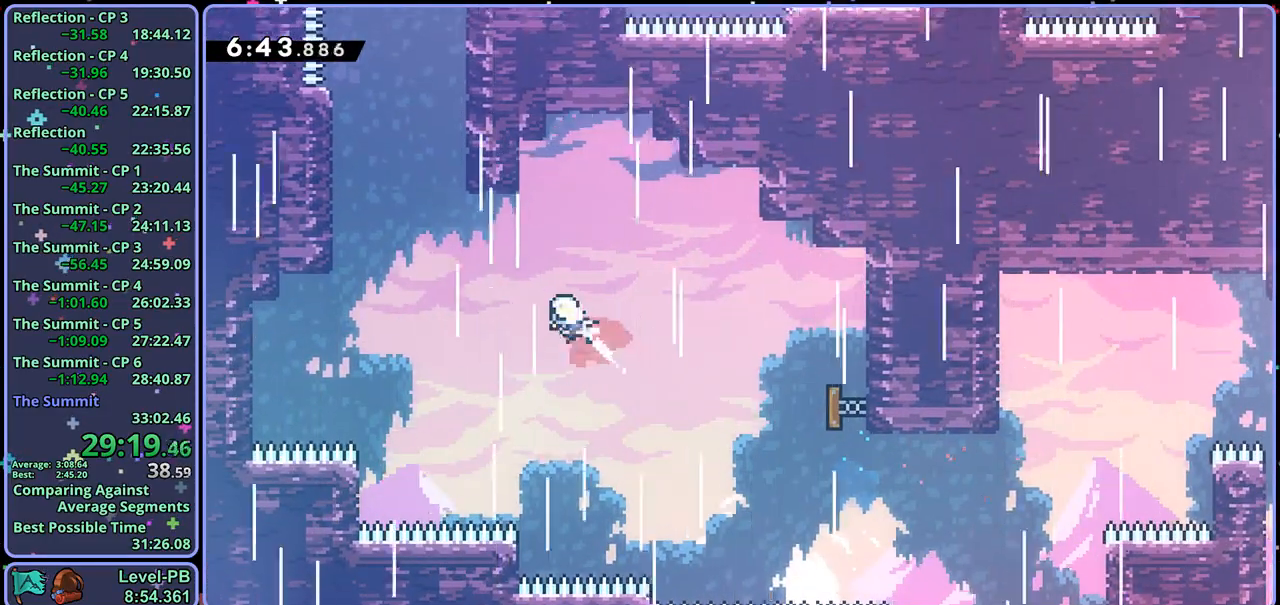
{"buttons": ["R1"], "left_stick": "up", "right_stick": "center", "events": [[217, "left_stick", "up"], [267, "R1", "down"]]}